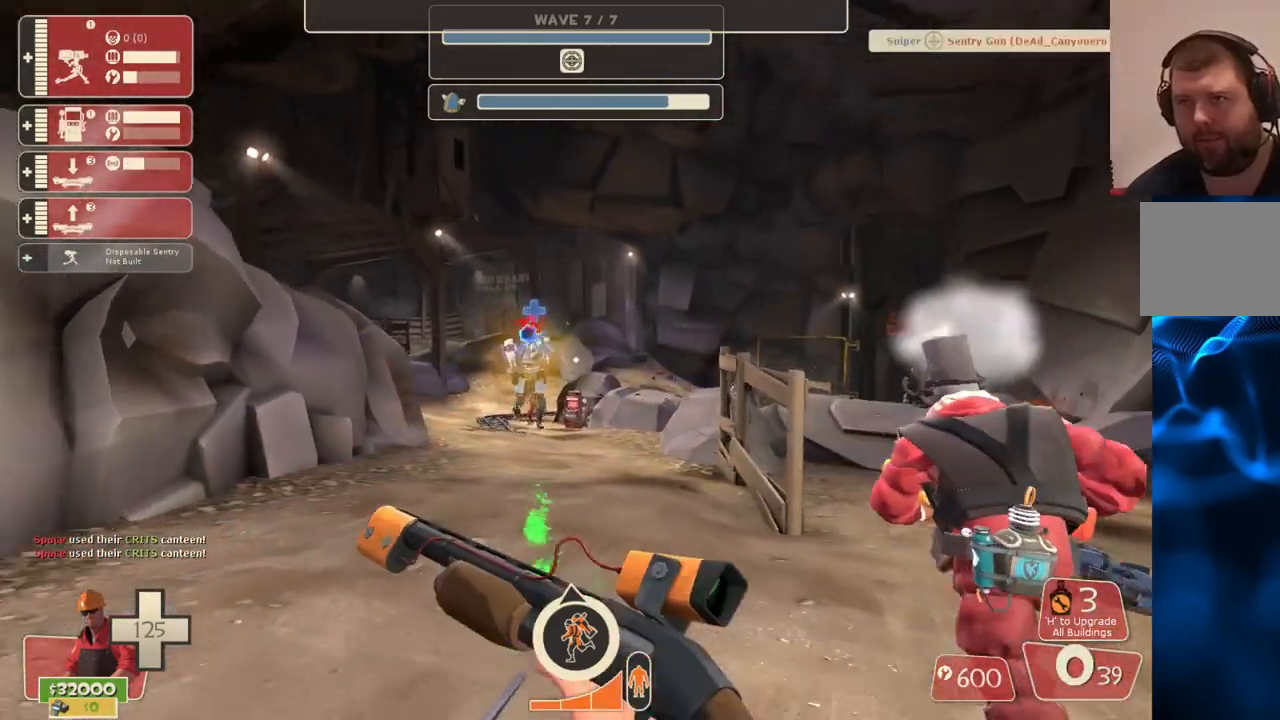
Gameplay with a controller (PlayStation layout); each line is a JSON object with the inputs held at the frame after it. "events" lists button and stick changes between this image and that frame as [ms after this image, input, new state], when the widget could be followed in between.
{"buttons": [], "left_stick": "up-right", "right_stick": "center", "events": [[100, "left_stick", "up-right"], [217, "SQUARE", "down"], [300, "SQUARE", "up"]]}
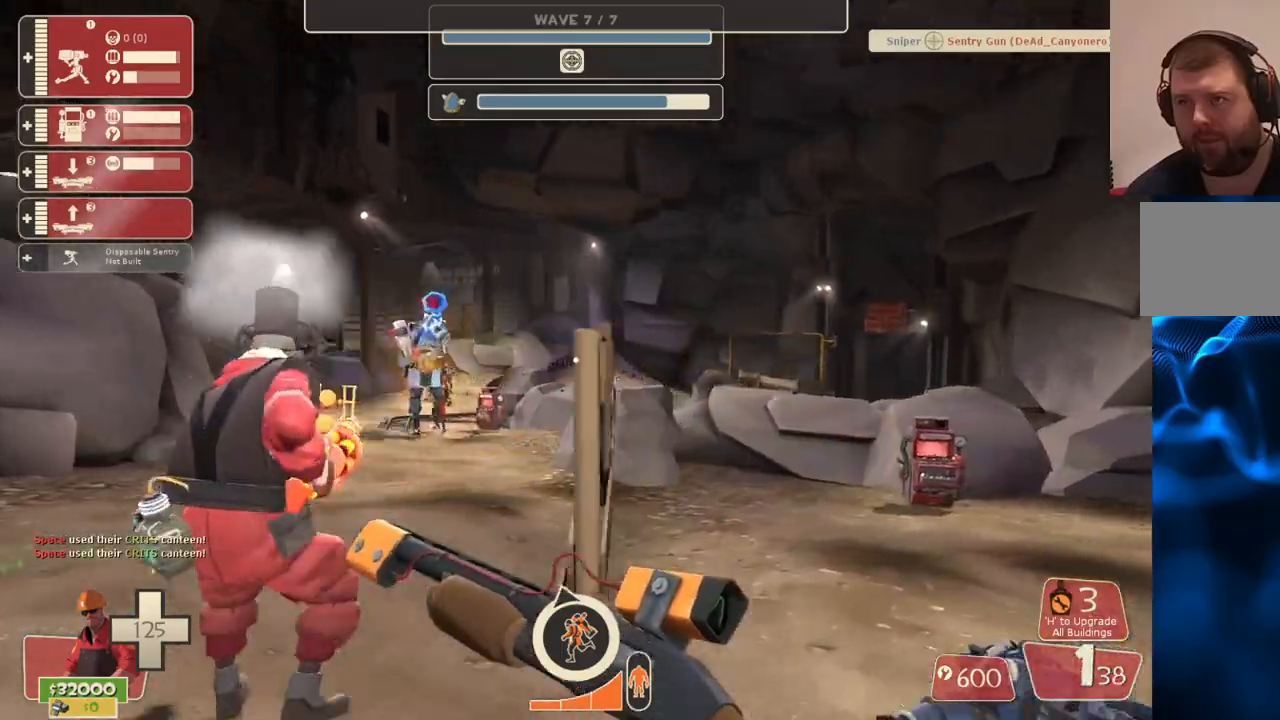
{"buttons": ["R2"], "left_stick": "center", "right_stick": "center", "events": [[83, "left_stick", "center"], [183, "DPAD_LEFT", "down"], [267, "DPAD_LEFT", "up"], [350, "right_stick", "up-left"], [500, "R2", "down"], [500, "right_stick", "center"]]}
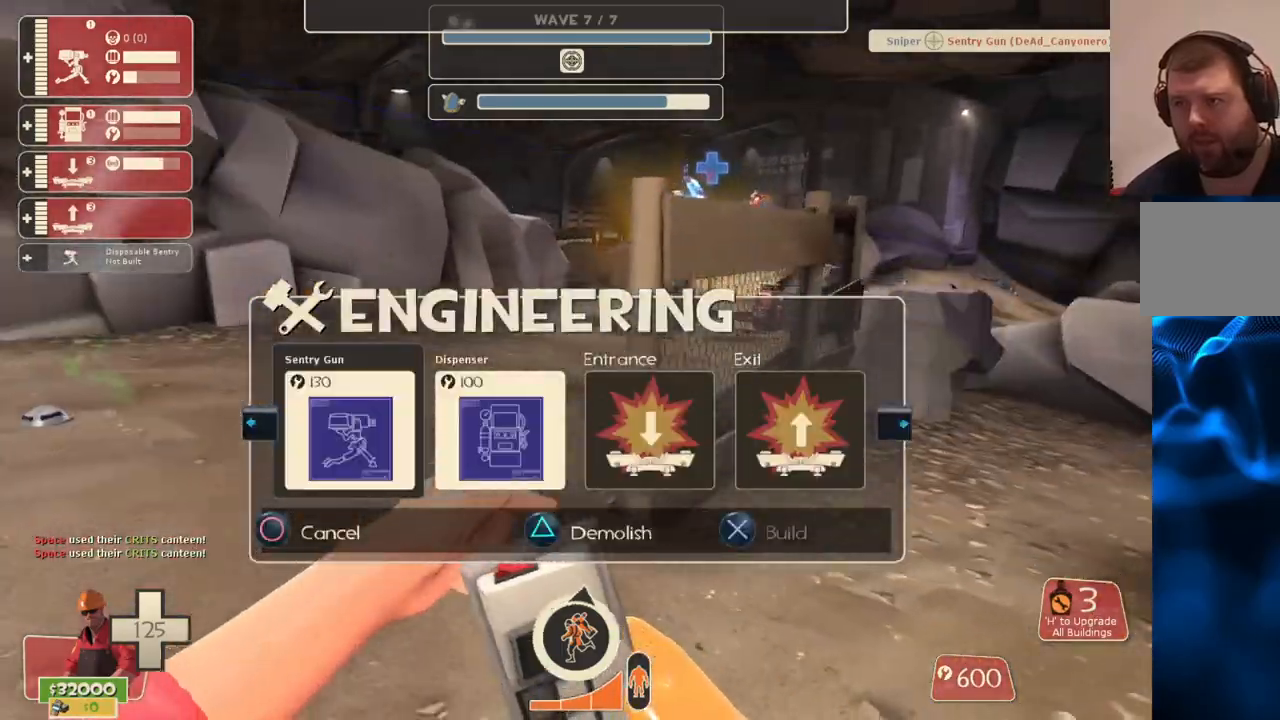
{"buttons": ["R2"], "left_stick": "down", "right_stick": "center", "events": [[17, "left_stick", "left"], [117, "left_stick", "down"], [133, "R2", "up"], [383, "R2", "down"]]}
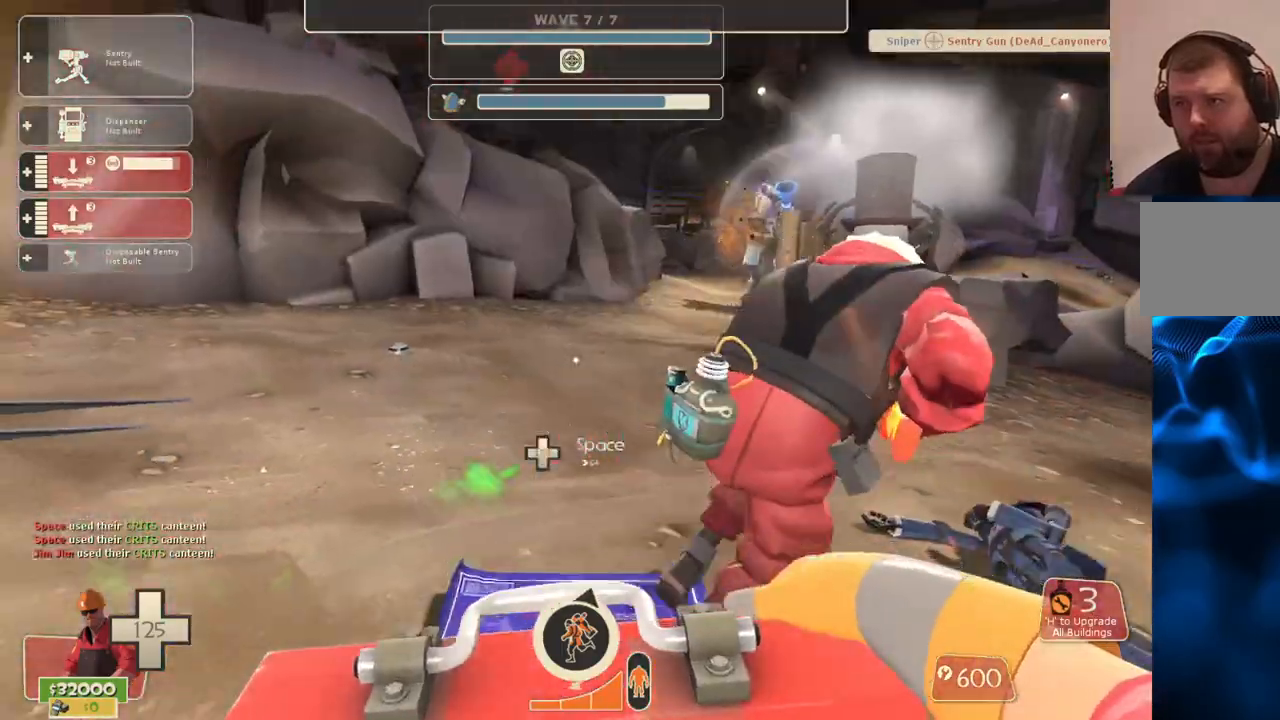
{"buttons": [], "left_stick": "down-right", "right_stick": "center", "events": [[67, "R2", "up"], [200, "left_stick", "down-right"]]}
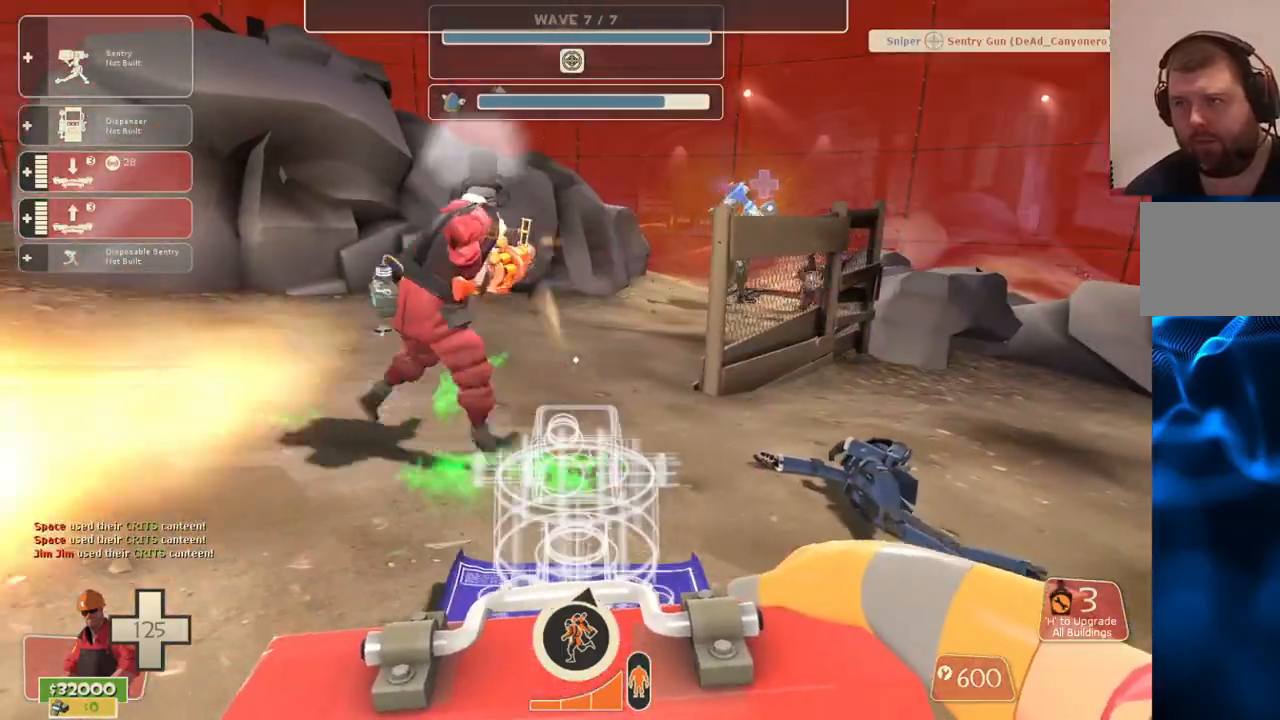
{"buttons": [], "left_stick": "down-right", "right_stick": "center", "events": [[17, "R2", "down"], [150, "R2", "up"]]}
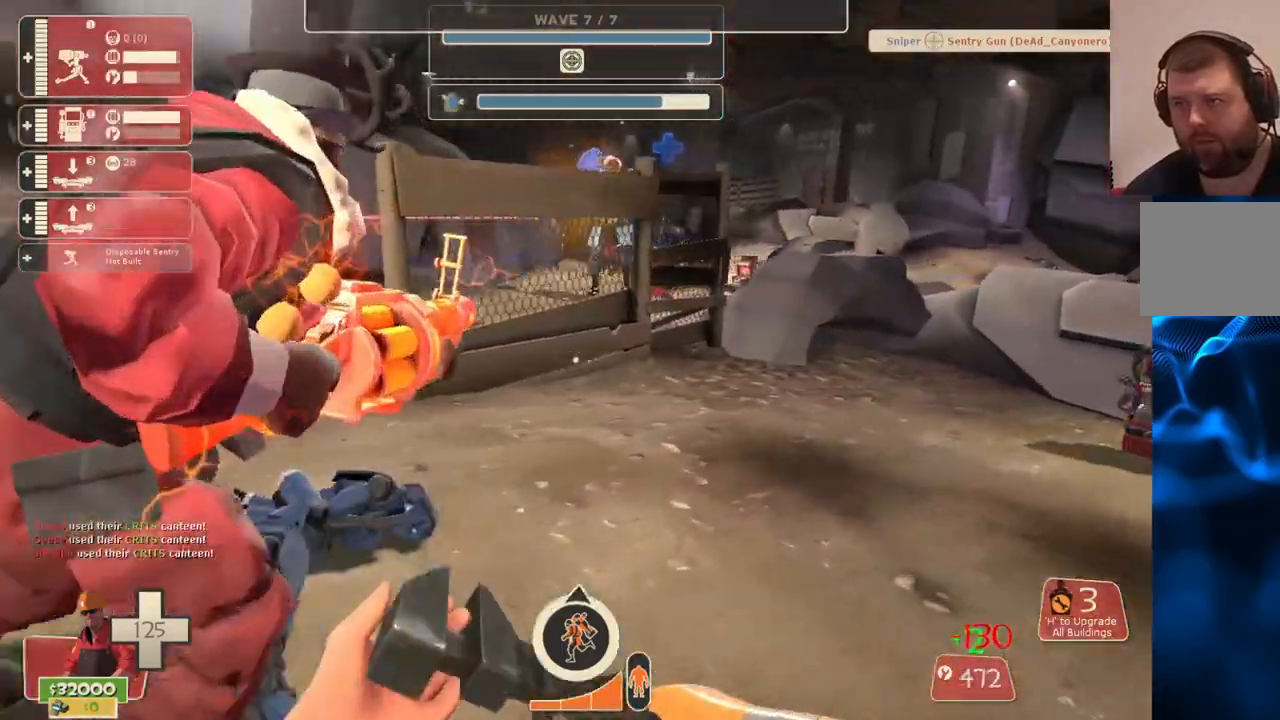
{"buttons": [], "left_stick": "center", "right_stick": "left", "events": [[100, "right_stick", "left"], [133, "left_stick", "center"], [233, "DPAD_LEFT", "down"], [317, "DPAD_LEFT", "up"]]}
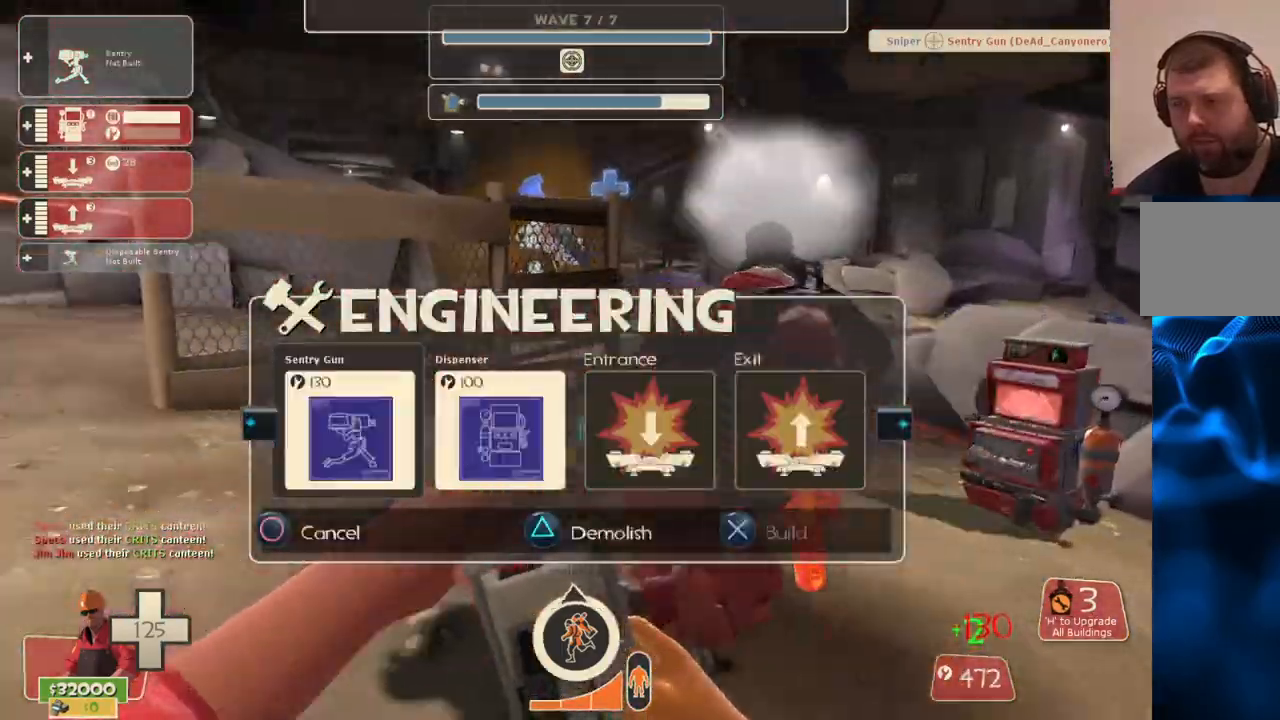
{"buttons": [], "left_stick": "up-right", "right_stick": "left", "events": [[17, "left_stick", "down-right"], [100, "R2", "down"], [117, "right_stick", "center"], [233, "R2", "up"], [300, "left_stick", "center"], [317, "right_stick", "left"], [450, "left_stick", "up-right"]]}
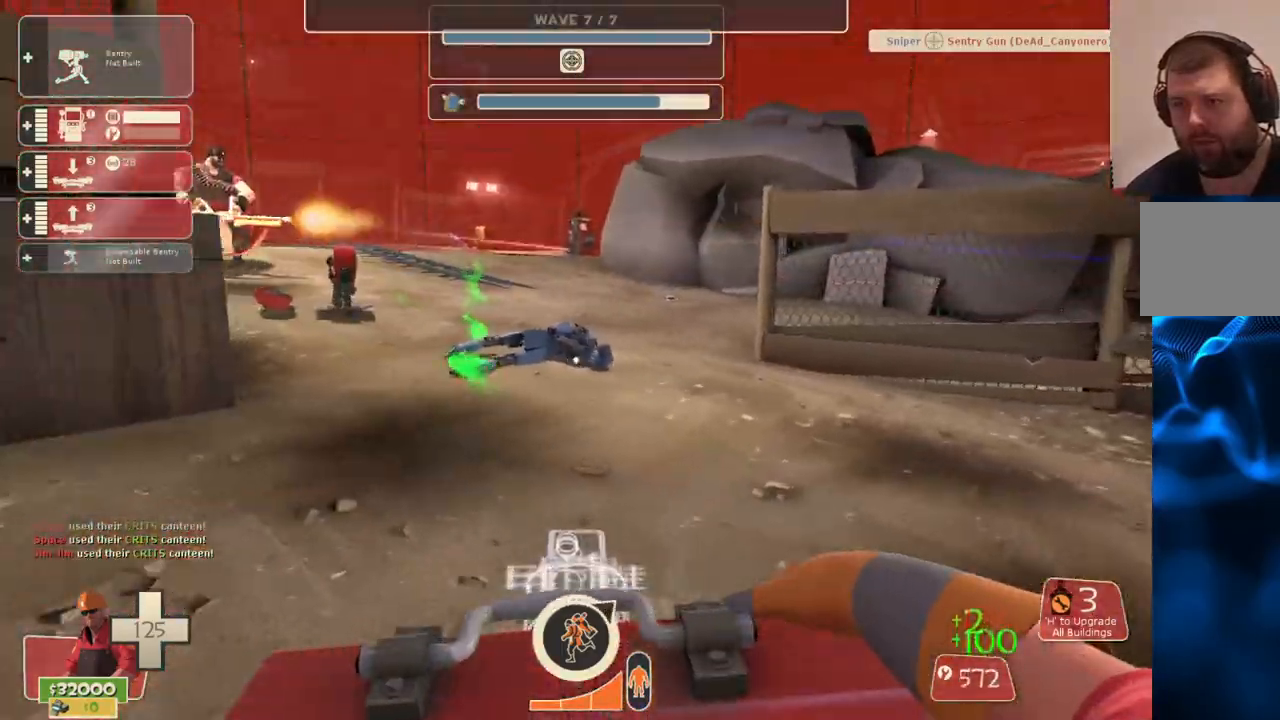
{"buttons": [], "left_stick": "down-right", "right_stick": "left", "events": [[133, "left_stick", "down-right"], [150, "R2", "down"], [317, "R2", "up"]]}
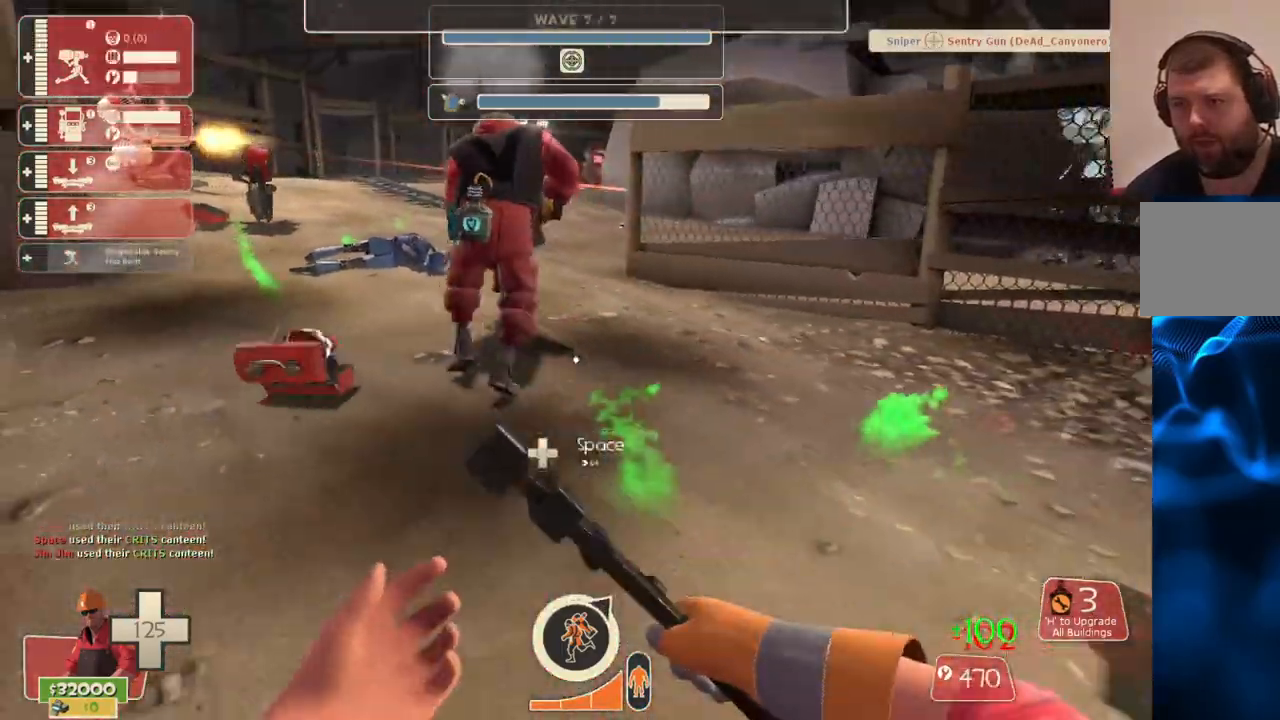
{"buttons": [], "left_stick": "center", "right_stick": "center", "events": [[33, "left_stick", "center"], [200, "left_stick", "right"], [267, "left_stick", "center"], [367, "right_stick", "right"], [500, "right_stick", "center"]]}
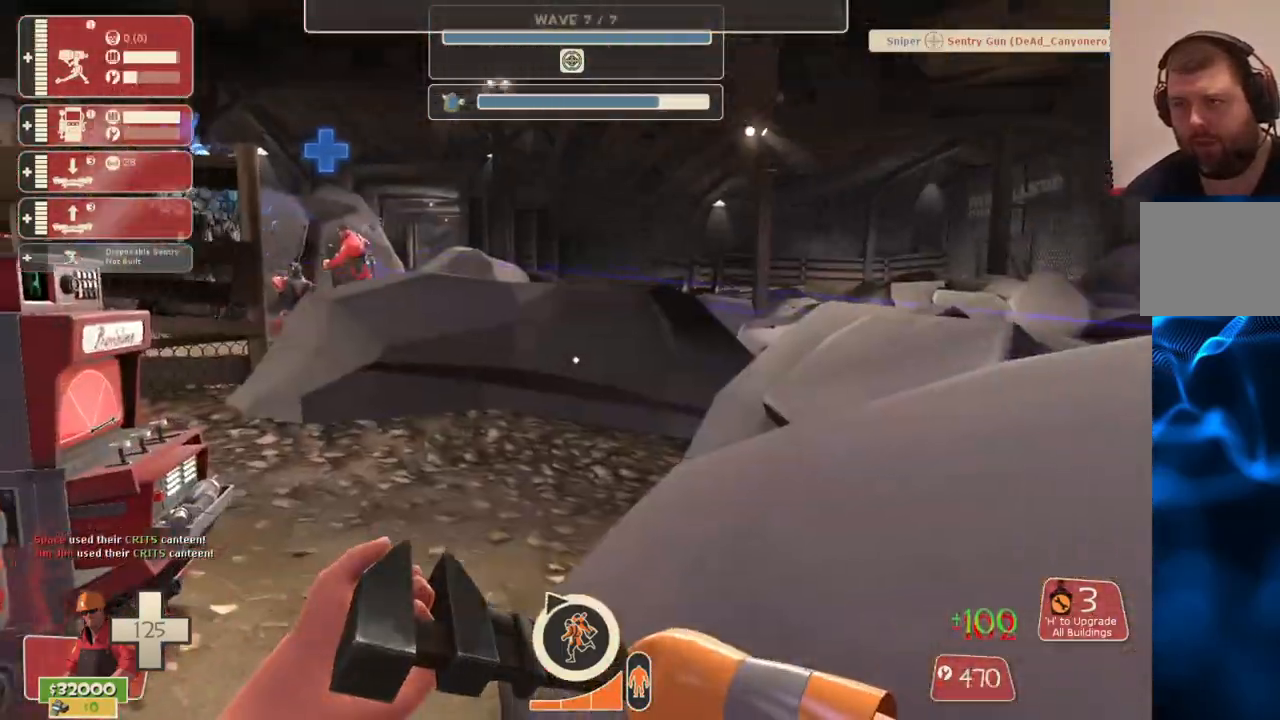
{"buttons": ["R2"], "left_stick": "center", "right_stick": "center", "events": [[83, "left_stick", "up-left"], [150, "R2", "down"], [250, "left_stick", "center"]]}
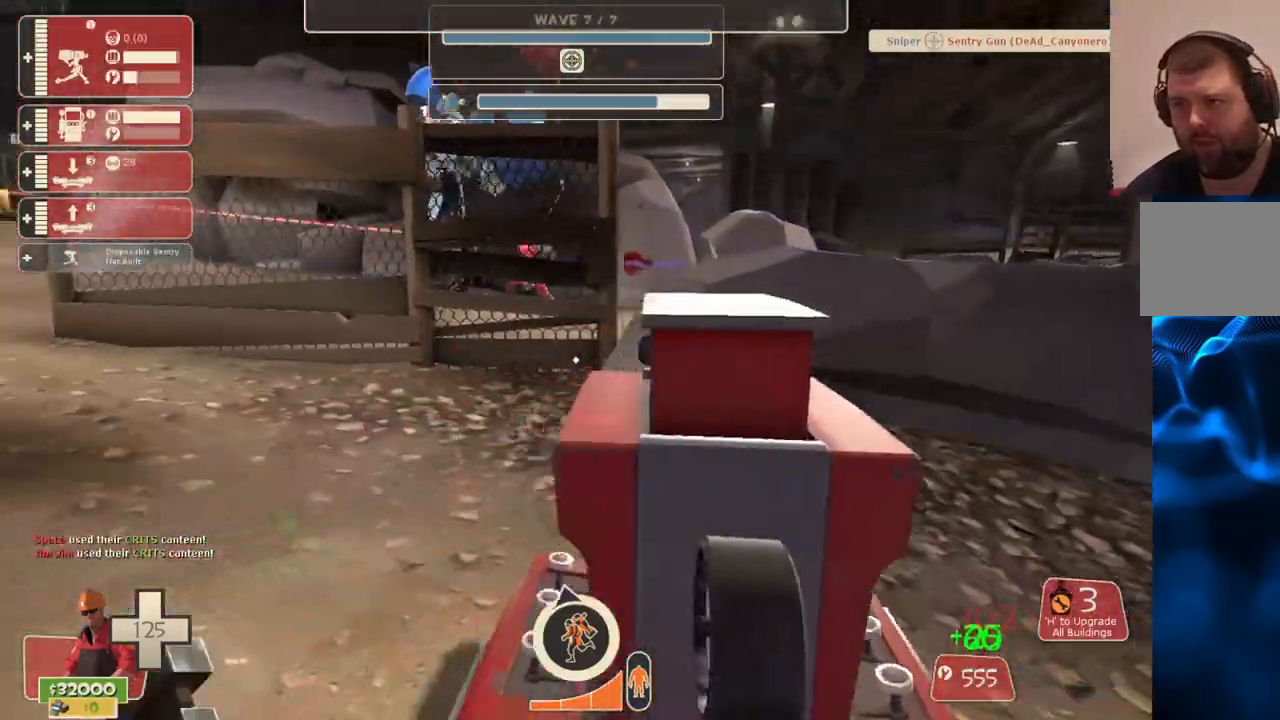
{"buttons": ["R2"], "left_stick": "center", "right_stick": "center", "events": []}
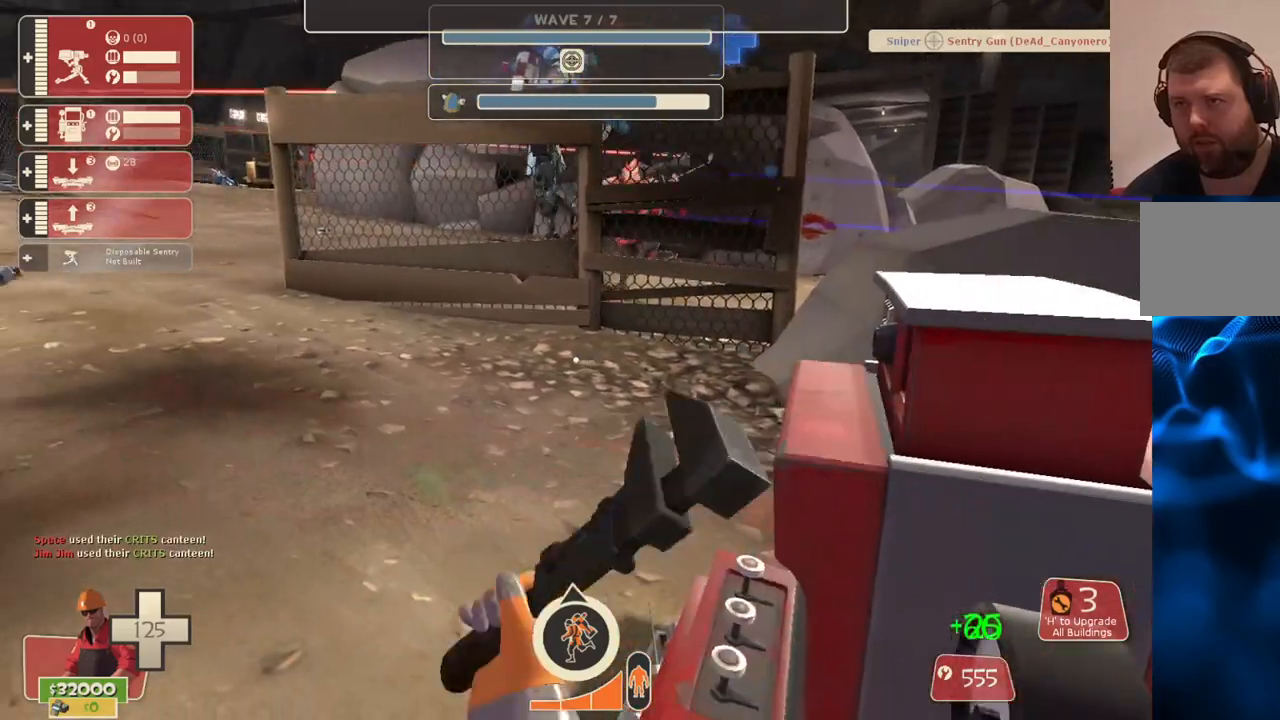
{"buttons": [], "left_stick": "center", "right_stick": "center", "events": [[183, "R2", "up"], [350, "DPAD_LEFT", "down"], [433, "DPAD_LEFT", "up"]]}
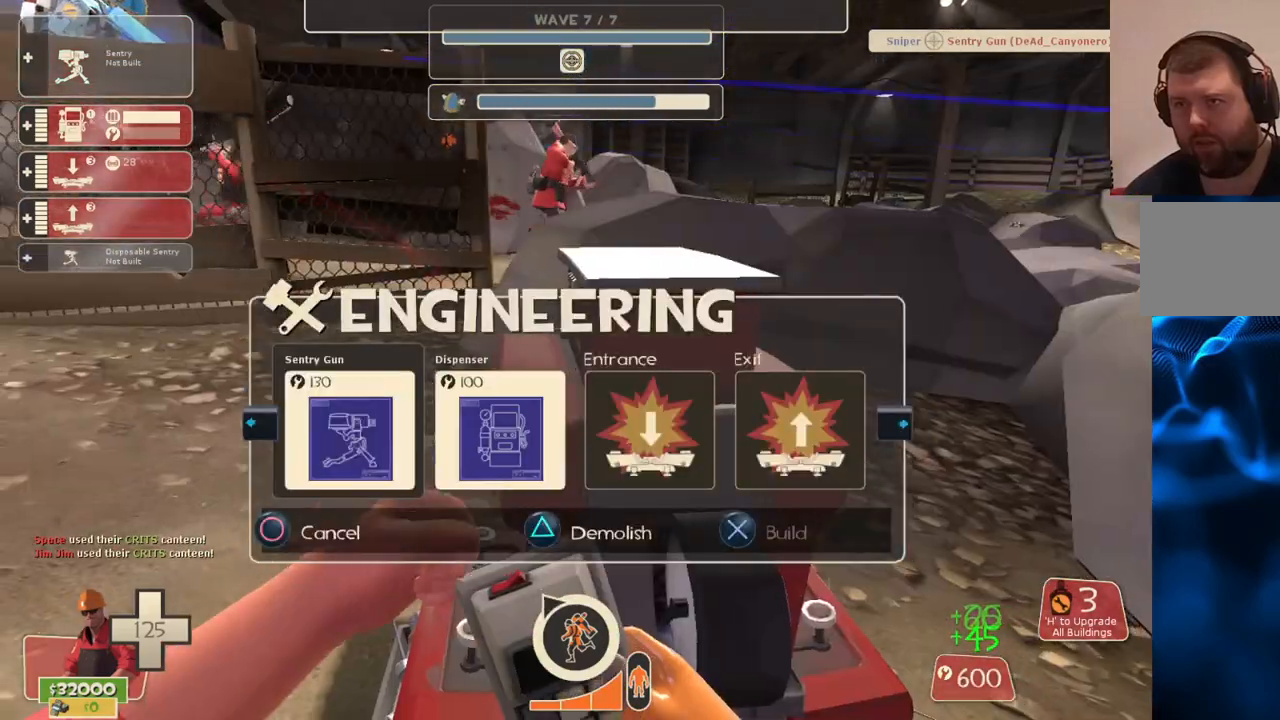
{"buttons": [], "left_stick": "up-left", "right_stick": "center", "events": [[67, "right_stick", "left"], [133, "R2", "down"], [167, "right_stick", "center"], [317, "R2", "up"], [383, "left_stick", "up-left"]]}
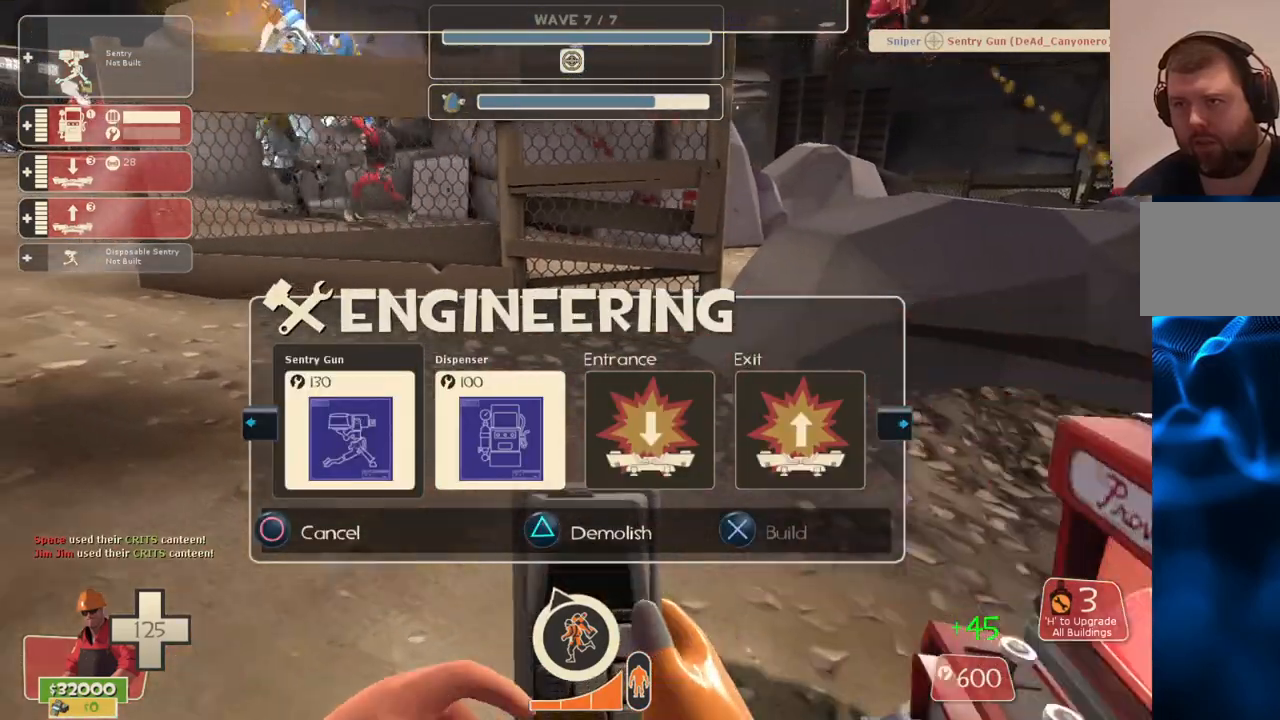
{"buttons": [], "left_stick": "center", "right_stick": "center", "events": [[17, "left_stick", "center"]]}
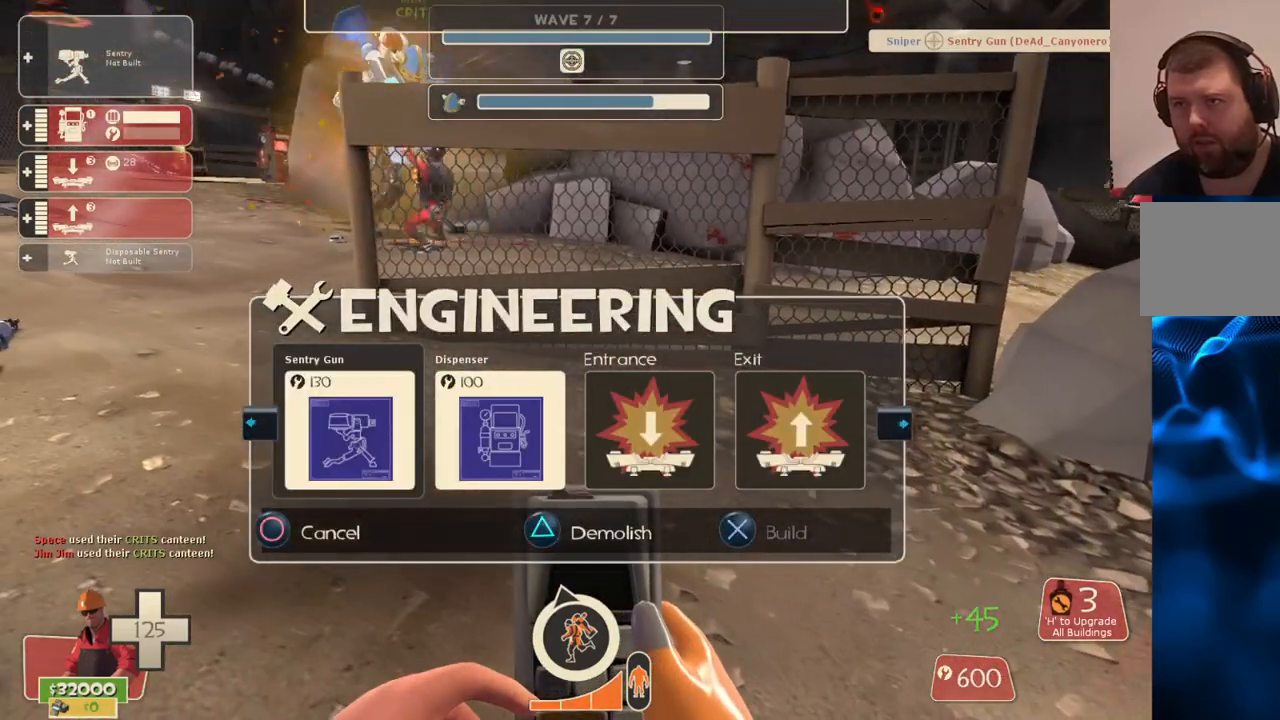
{"buttons": [], "left_stick": "center", "right_stick": "center", "events": [[350, "TOUCHPAD", "down"], [433, "TOUCHPAD", "up"]]}
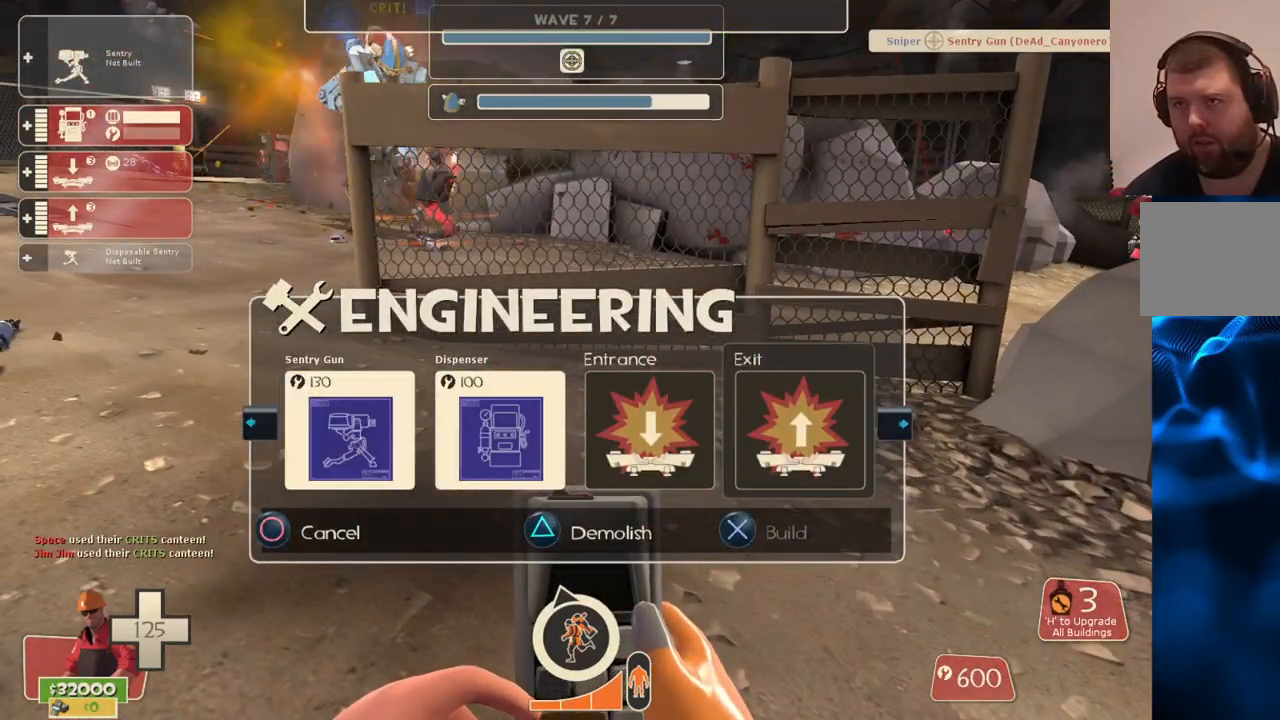
{"buttons": [], "left_stick": "center", "right_stick": "center", "events": [[283, "left_stick", "right"], [417, "left_stick", "center"]]}
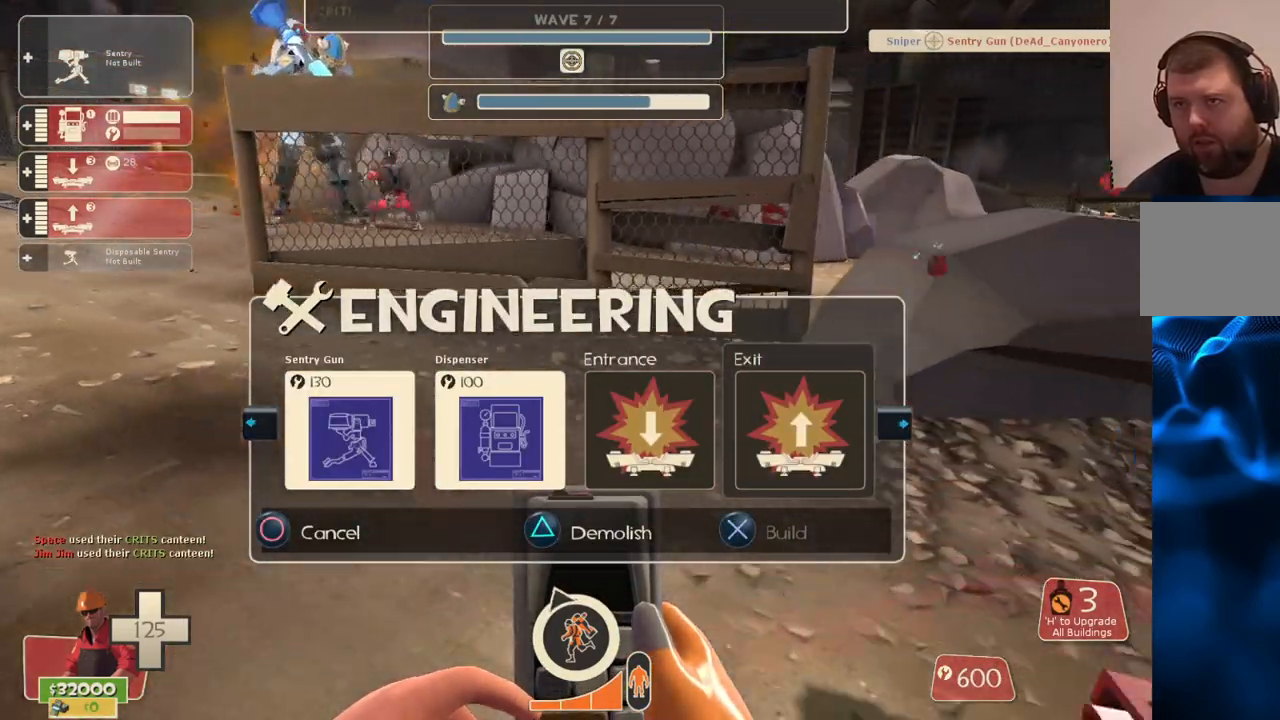
{"buttons": [], "left_stick": "center", "right_stick": "center", "events": [[117, "right_stick", "left"], [250, "right_stick", "center"]]}
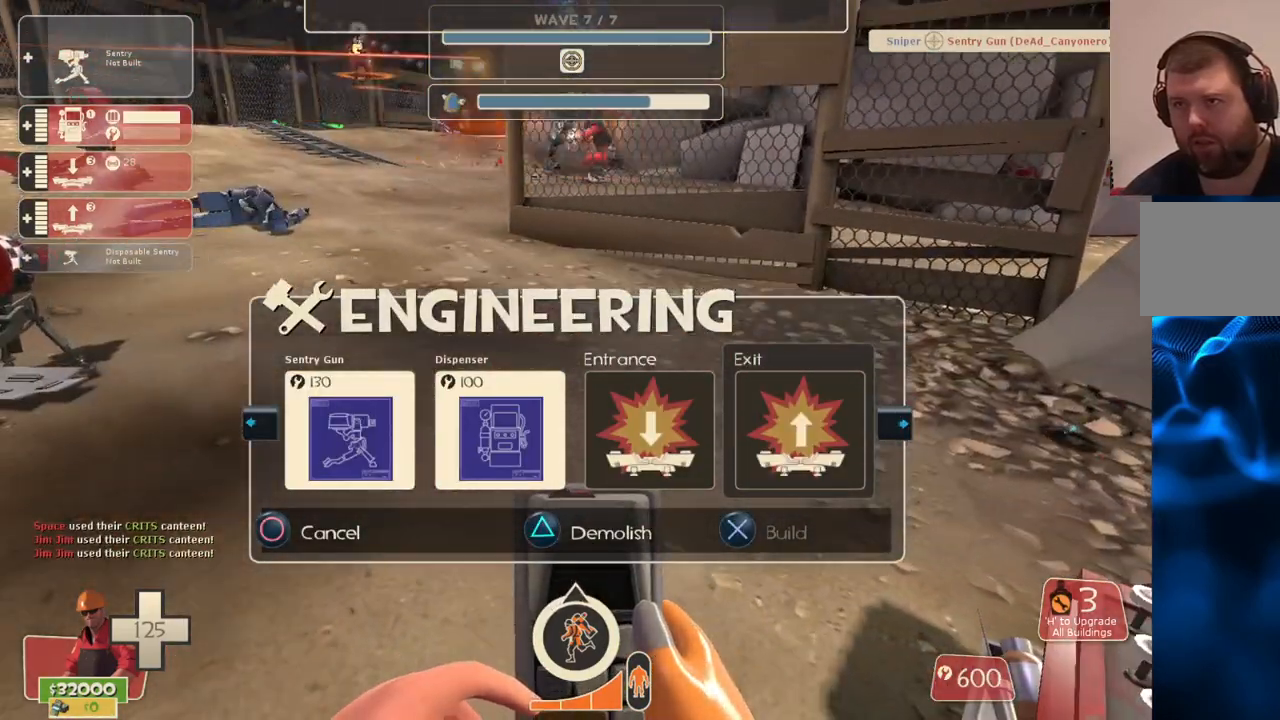
{"buttons": [], "left_stick": "center", "right_stick": "center", "events": [[133, "DPAD_LEFT", "down"], [200, "DPAD_LEFT", "up"], [367, "DPAD_LEFT", "down"], [467, "DPAD_LEFT", "up"]]}
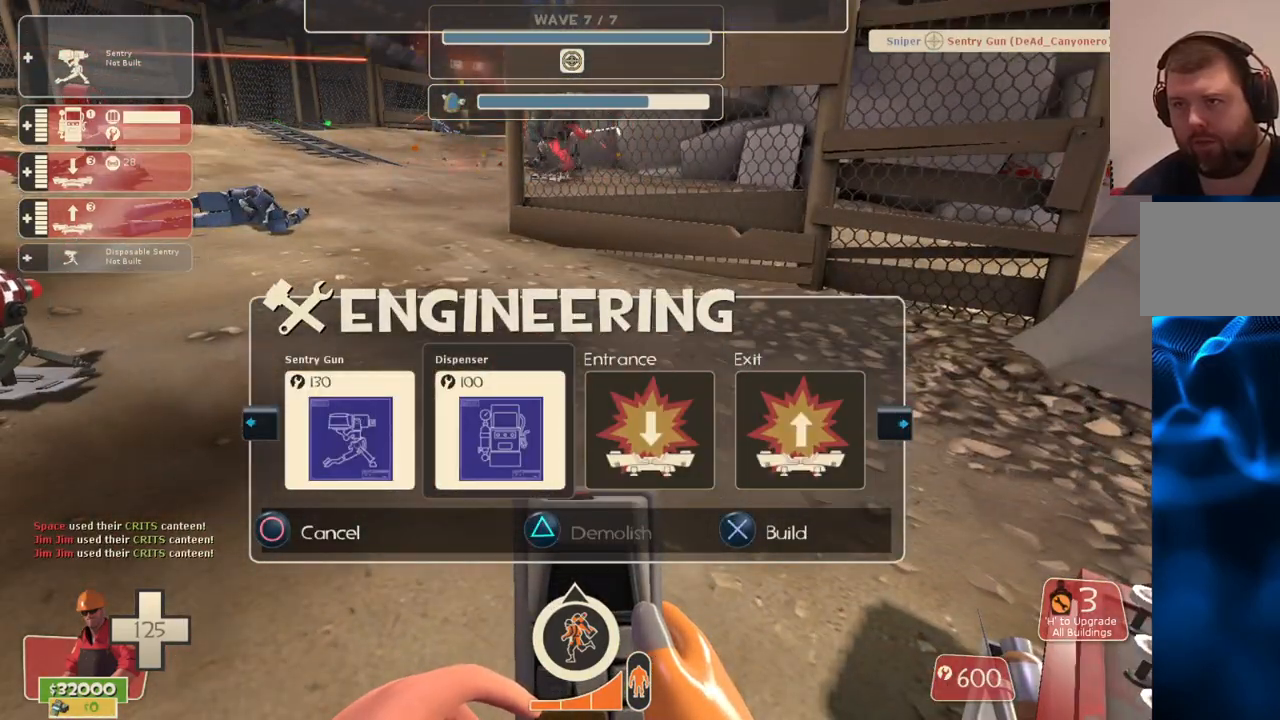
{"buttons": [], "left_stick": "up-left", "right_stick": "center", "events": [[67, "DPAD_LEFT", "down"], [167, "DPAD_LEFT", "up"], [183, "R2", "down"], [333, "R2", "up"], [433, "left_stick", "up-left"]]}
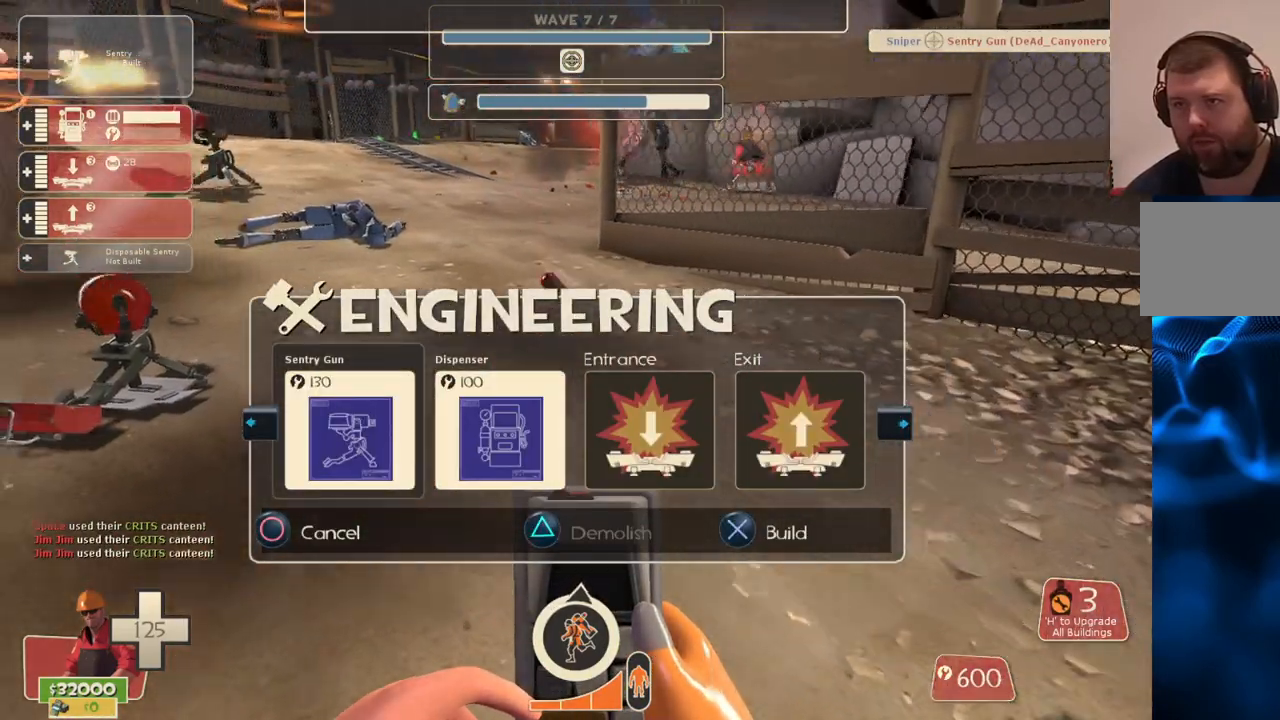
{"buttons": [], "left_stick": "center", "right_stick": "center", "events": [[233, "left_stick", "center"], [283, "left_stick", "down-left"], [317, "R2", "down"], [350, "left_stick", "center"], [467, "R2", "up"]]}
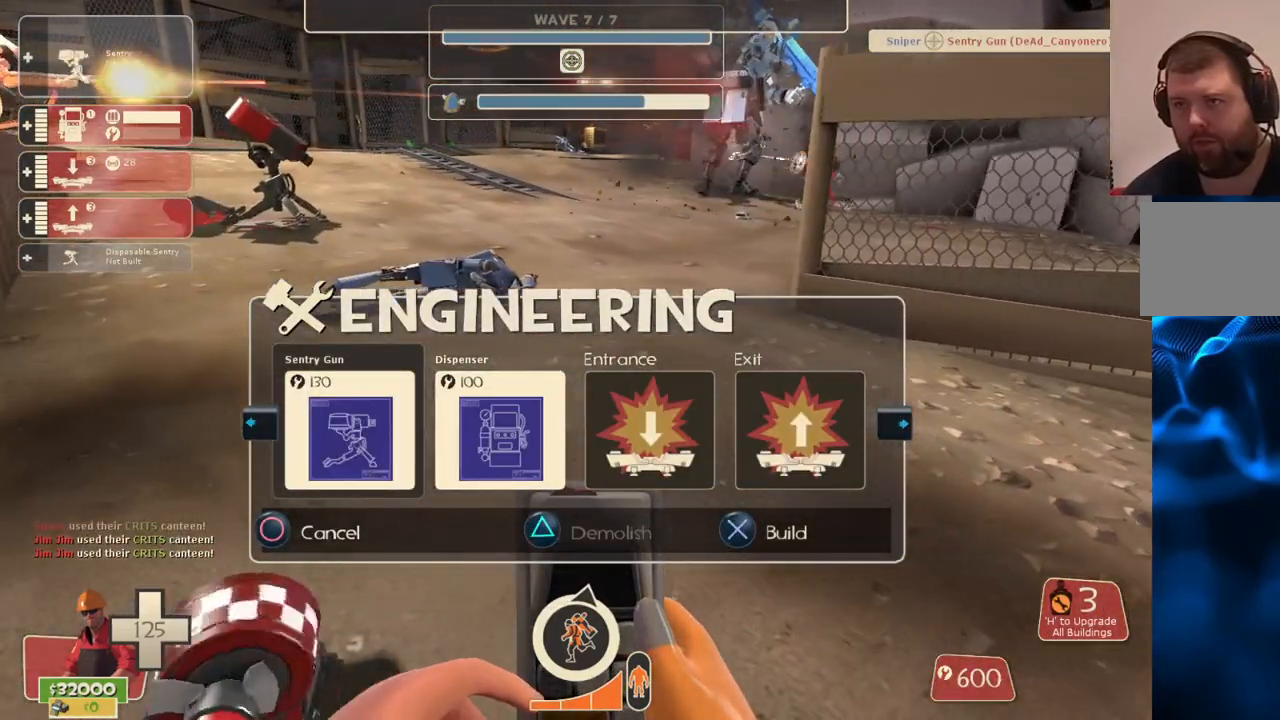
{"buttons": [], "left_stick": "center", "right_stick": "center", "events": [[233, "R1", "down"], [300, "R1", "up"]]}
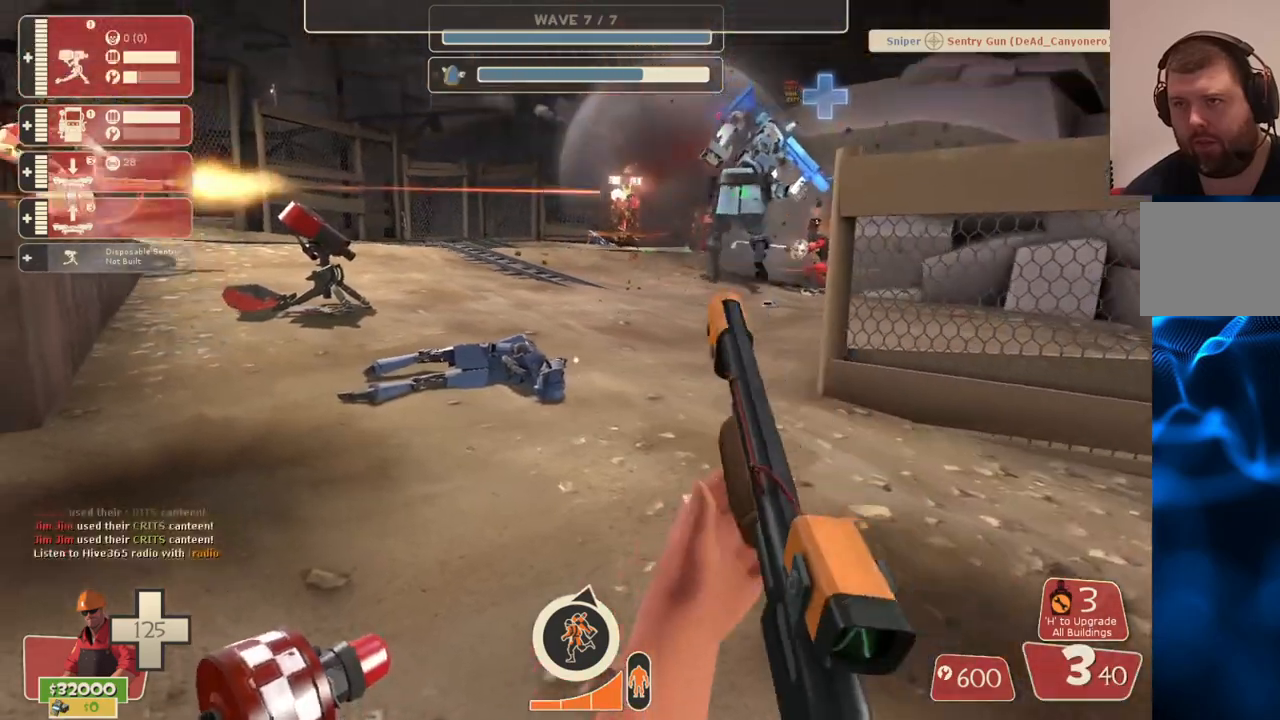
{"buttons": ["R2"], "left_stick": "up-left", "right_stick": "center", "events": [[183, "DPAD_DOWN", "down"], [250, "DPAD_DOWN", "up"], [383, "R2", "down"], [500, "left_stick", "up-left"]]}
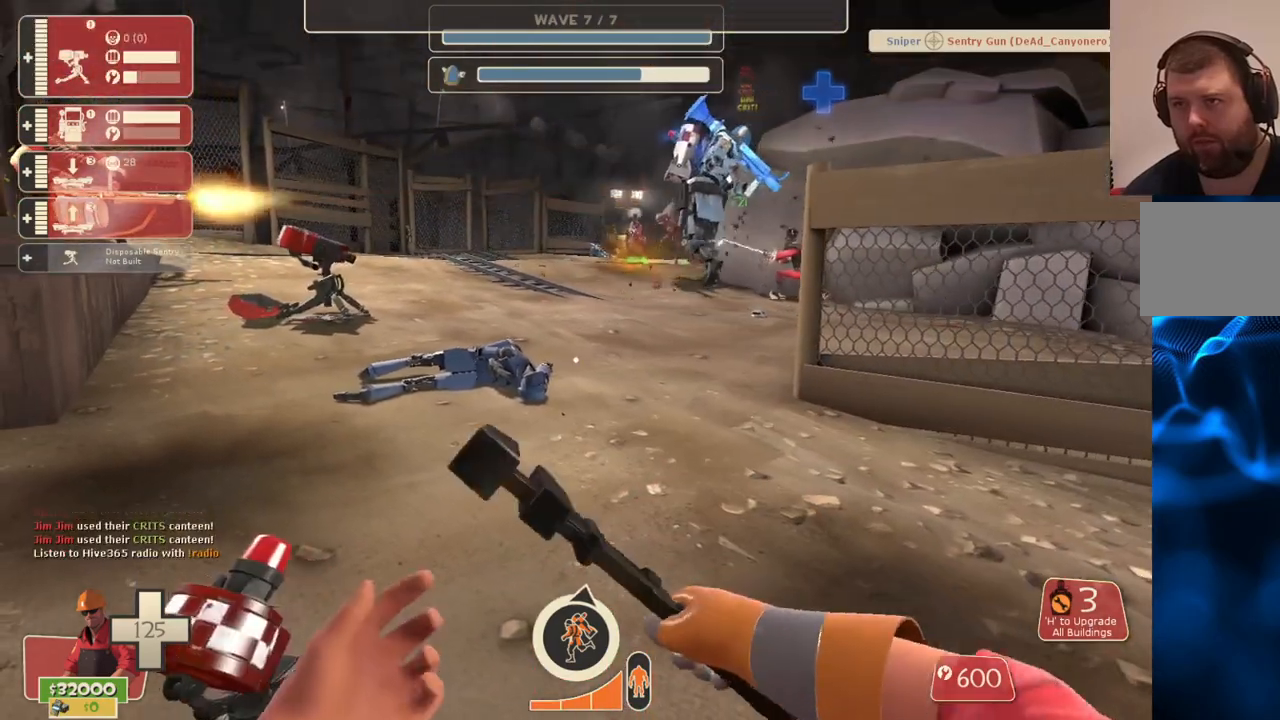
{"buttons": ["R2"], "left_stick": "up-left", "right_stick": "center", "events": [[17, "R2", "up"], [100, "R2", "down"], [100, "left_stick", "center"], [450, "left_stick", "up-left"]]}
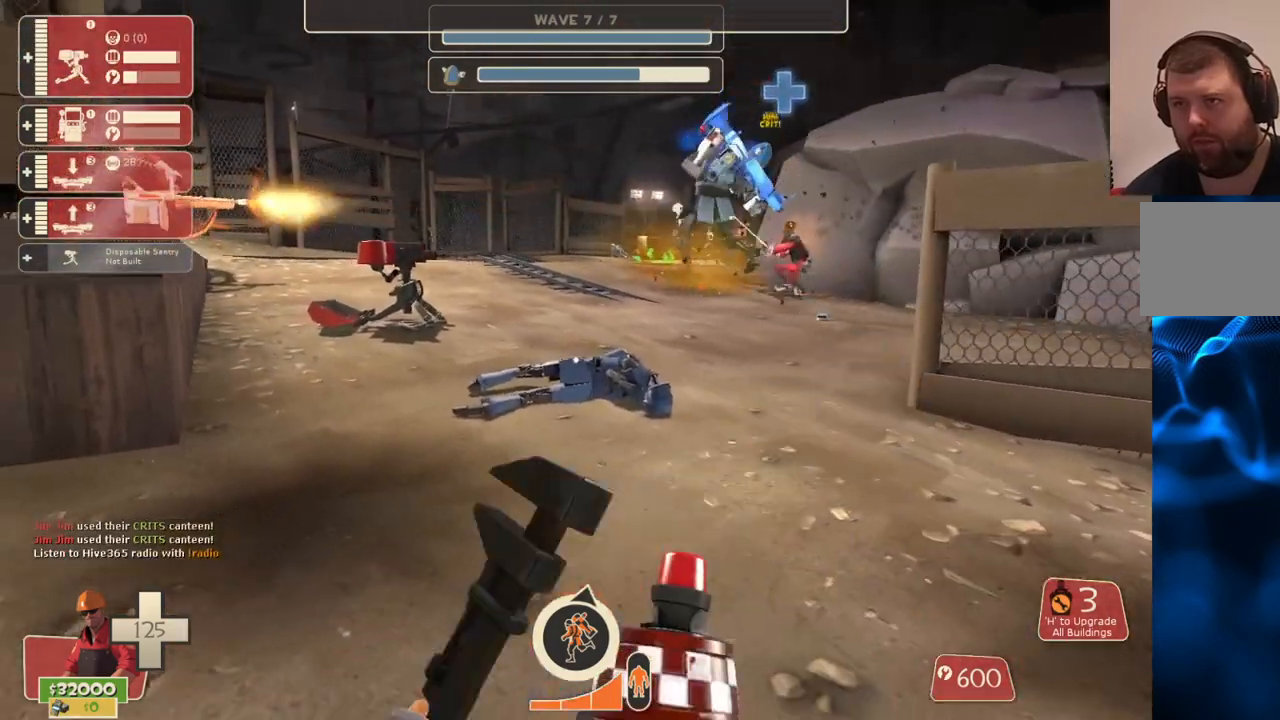
{"buttons": ["R2"], "left_stick": "center", "right_stick": "center", "events": [[83, "left_stick", "up"], [400, "left_stick", "center"]]}
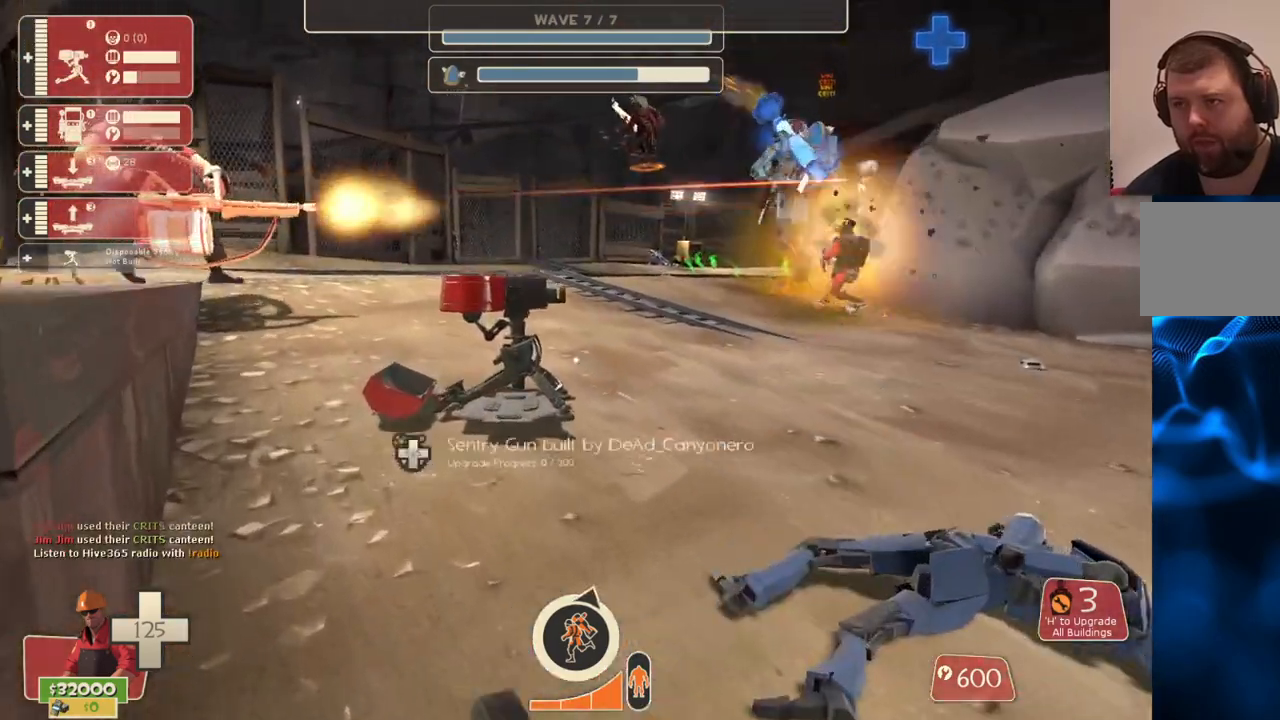
{"buttons": ["R2"], "left_stick": "left", "right_stick": "center", "events": [[233, "left_stick", "up"], [383, "left_stick", "center"], [500, "left_stick", "left"]]}
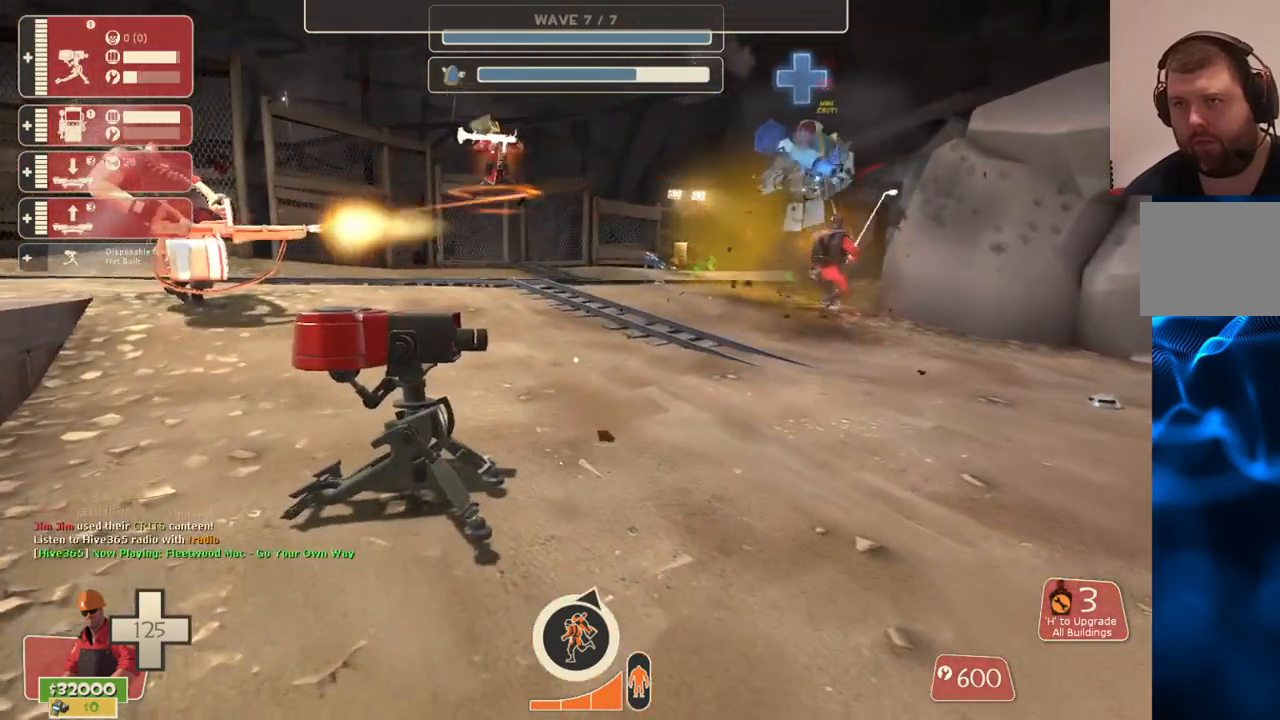
{"buttons": [], "left_stick": "center", "right_stick": "center", "events": [[83, "left_stick", "center"], [200, "R2", "up"], [300, "DPAD_LEFT", "down"], [300, "right_stick", "up-right"], [367, "DPAD_LEFT", "up"], [400, "right_stick", "center"]]}
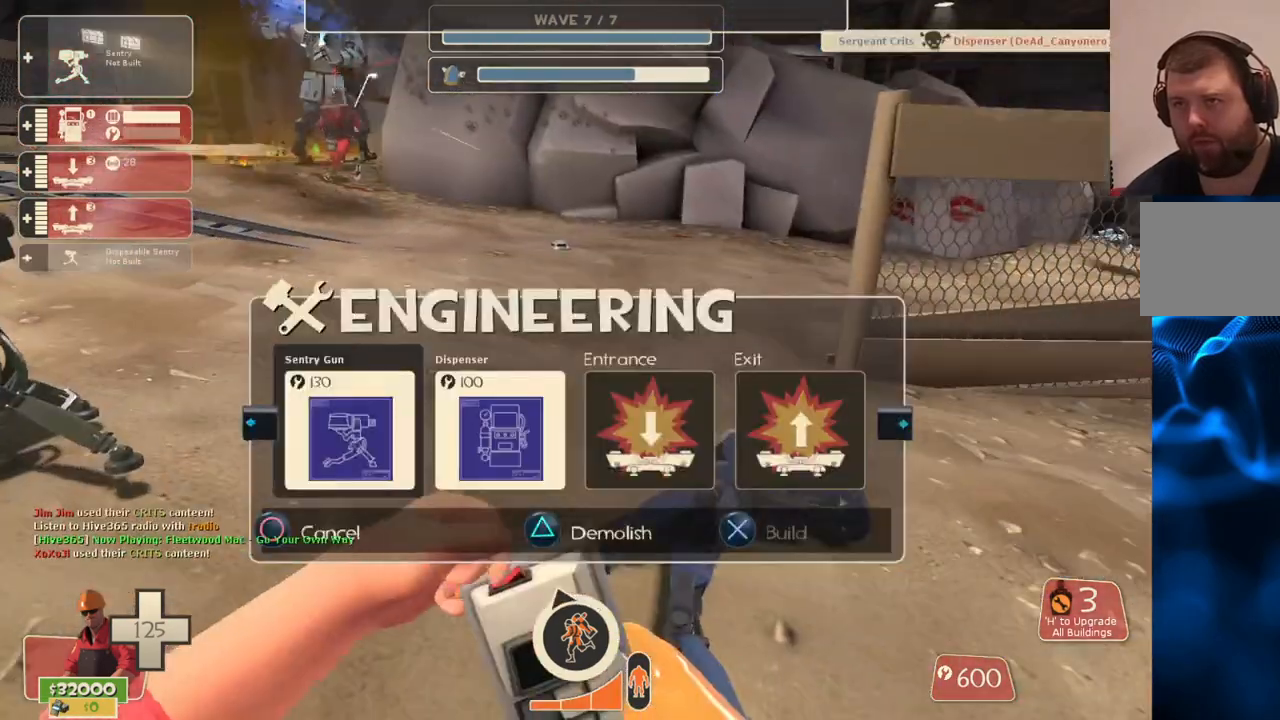
{"buttons": ["R2"], "left_stick": "center", "right_stick": "center", "events": [[67, "R2", "down"], [217, "R2", "up"], [467, "R2", "down"]]}
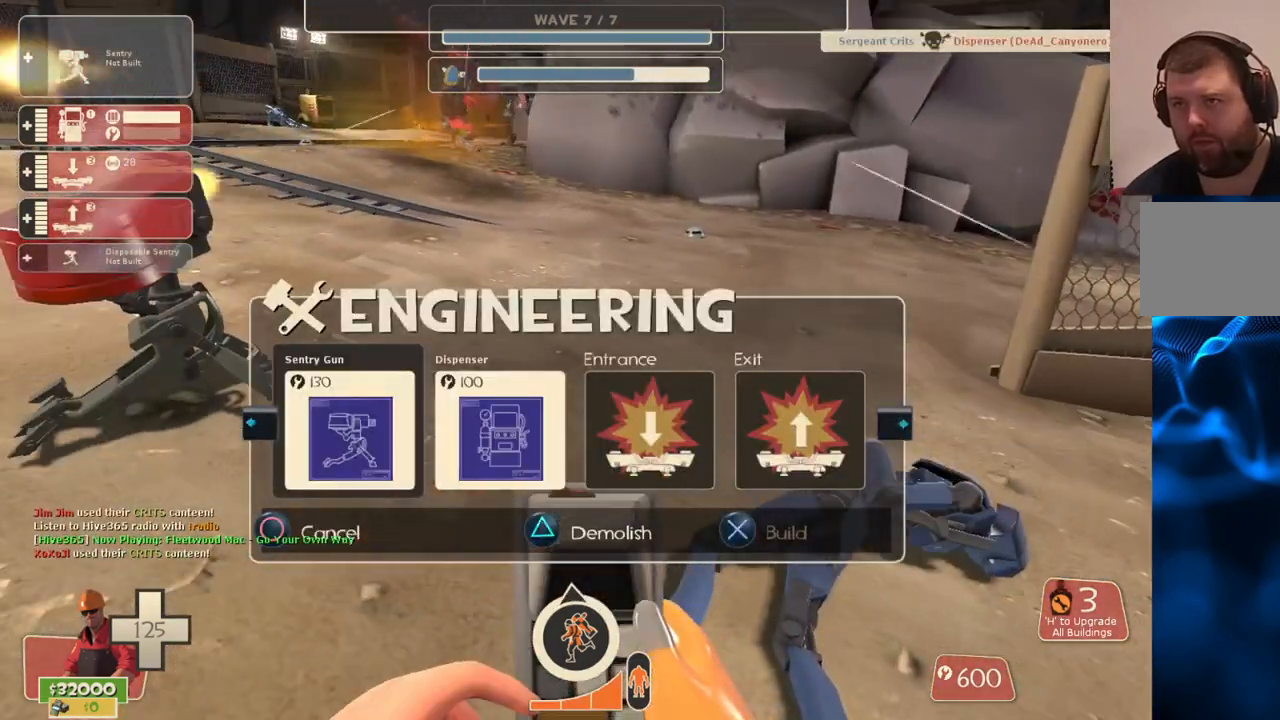
{"buttons": [], "left_stick": "center", "right_stick": "center", "events": [[133, "R2", "up"]]}
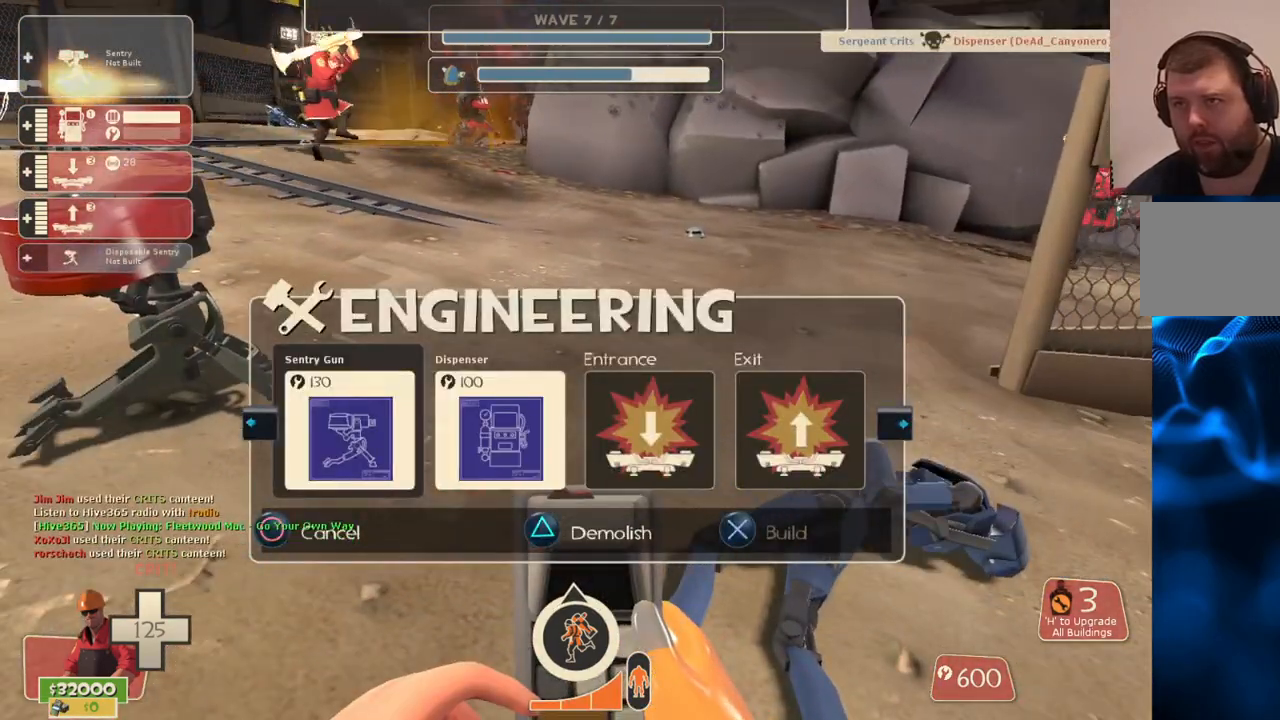
{"buttons": ["R2"], "left_stick": "center", "right_stick": "center", "events": [[383, "left_stick", "up-left"], [450, "R2", "down"], [500, "left_stick", "center"]]}
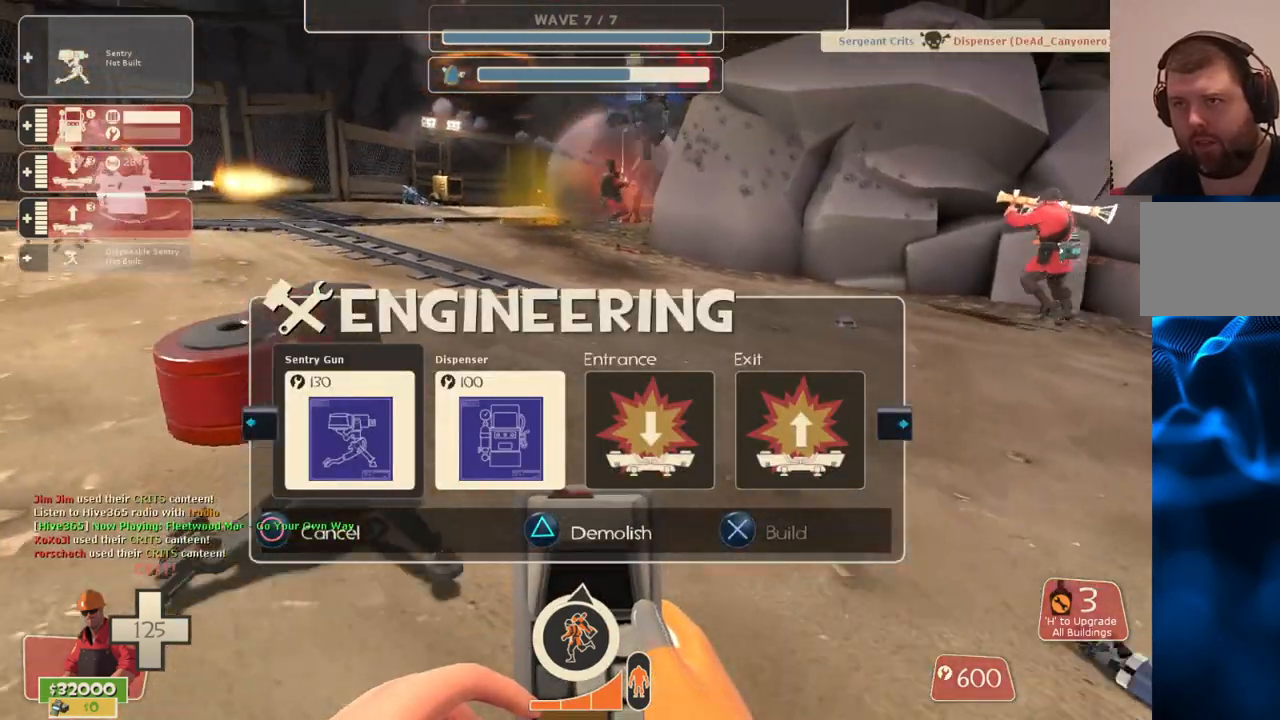
{"buttons": [], "left_stick": "center", "right_stick": "center", "events": [[217, "left_stick", "left"], [333, "left_stick", "center"], [450, "R2", "up"]]}
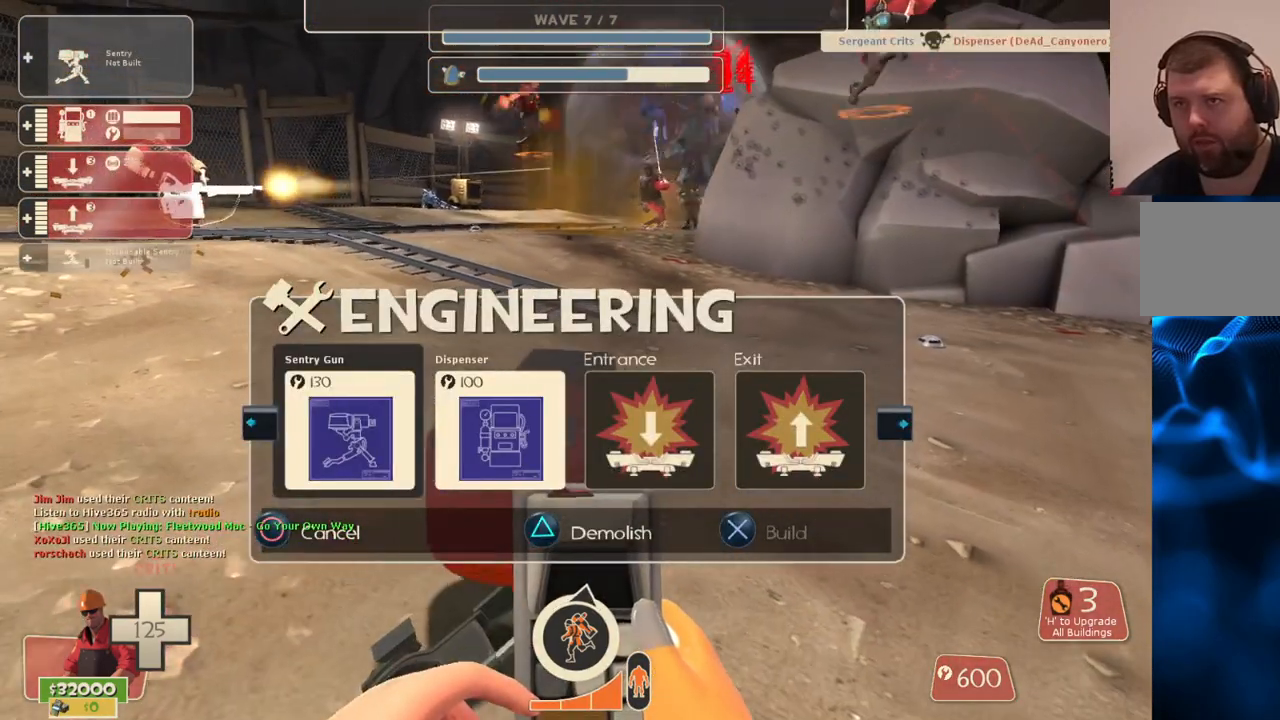
{"buttons": [], "left_stick": "center", "right_stick": "center", "events": [[133, "R1", "down"], [217, "R1", "up"]]}